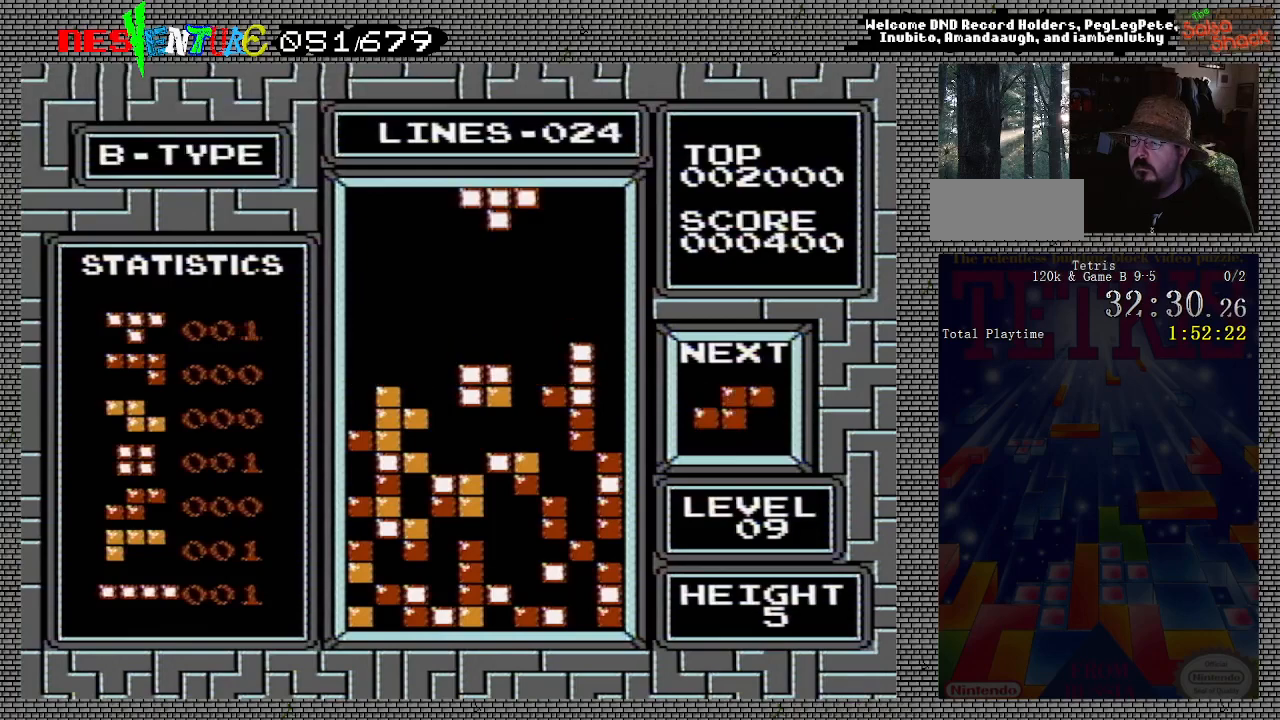
Gameplay with a controller (Nintendo layout); each line is a JSON object with the inputs held at the frame after it. "events" lists button and stick changes between this image and that frame as [ms after this image, input, new state], when the widget could be followed in between. Not read: L3 R3.
{"buttons": ["A"], "events": [[350, "DPAD_LEFT", "up"], [433, "A", "down"]]}
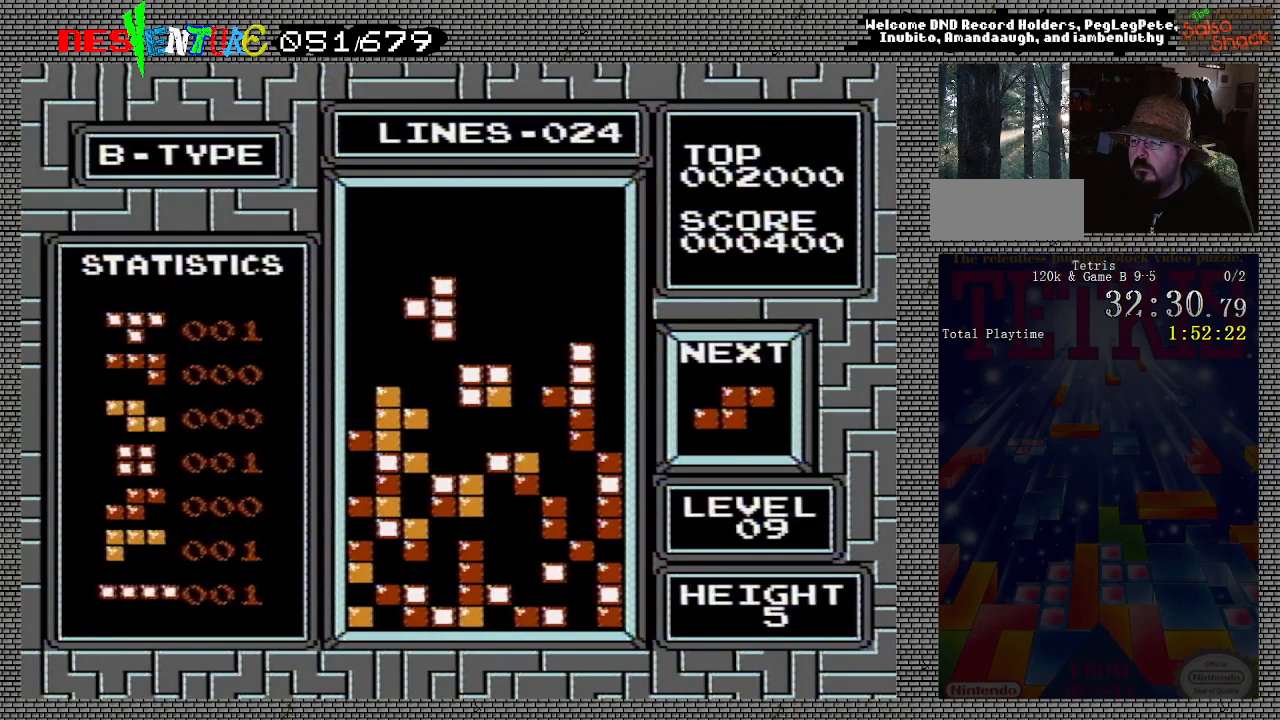
{"buttons": [], "events": [[83, "A", "up"]]}
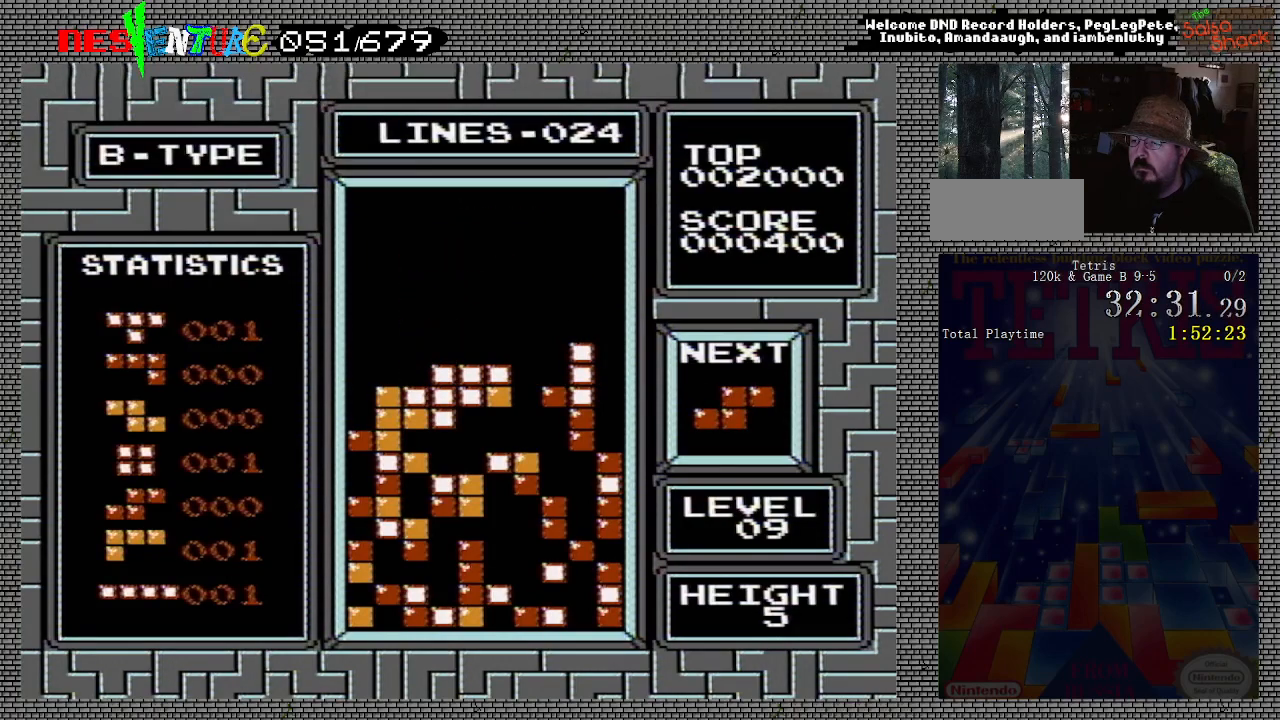
{"buttons": [], "events": [[250, "DPAD_RIGHT", "down"], [267, "DPAD_RIGHT", "up"], [333, "A", "down"], [467, "A", "up"]]}
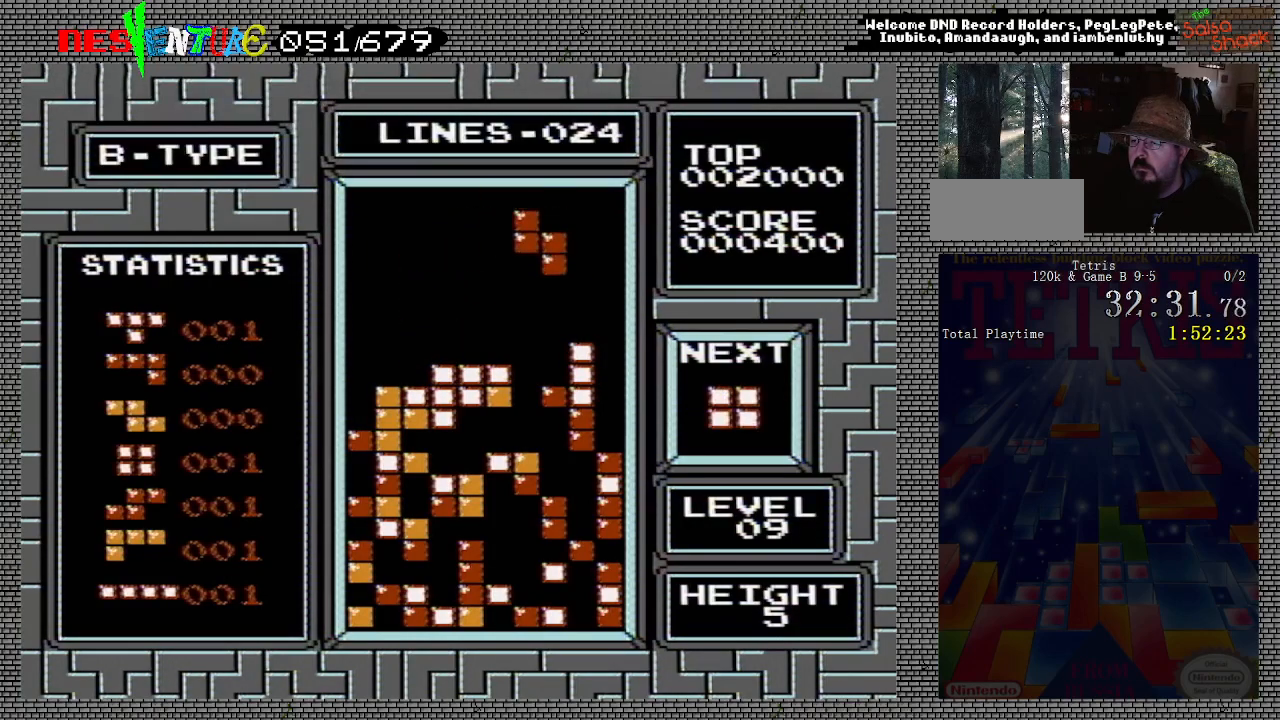
{"buttons": ["DPAD_LEFT"], "events": [[500, "DPAD_LEFT", "down"]]}
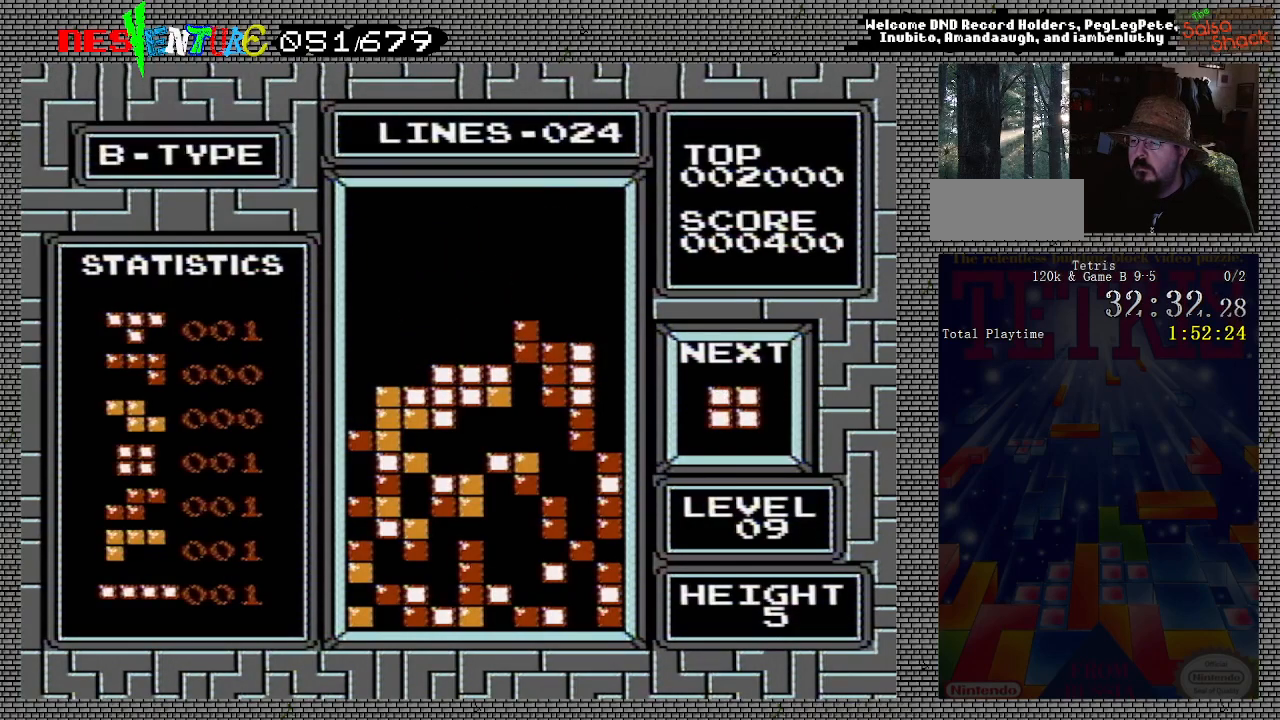
{"buttons": [], "events": [[83, "DPAD_LEFT", "up"]]}
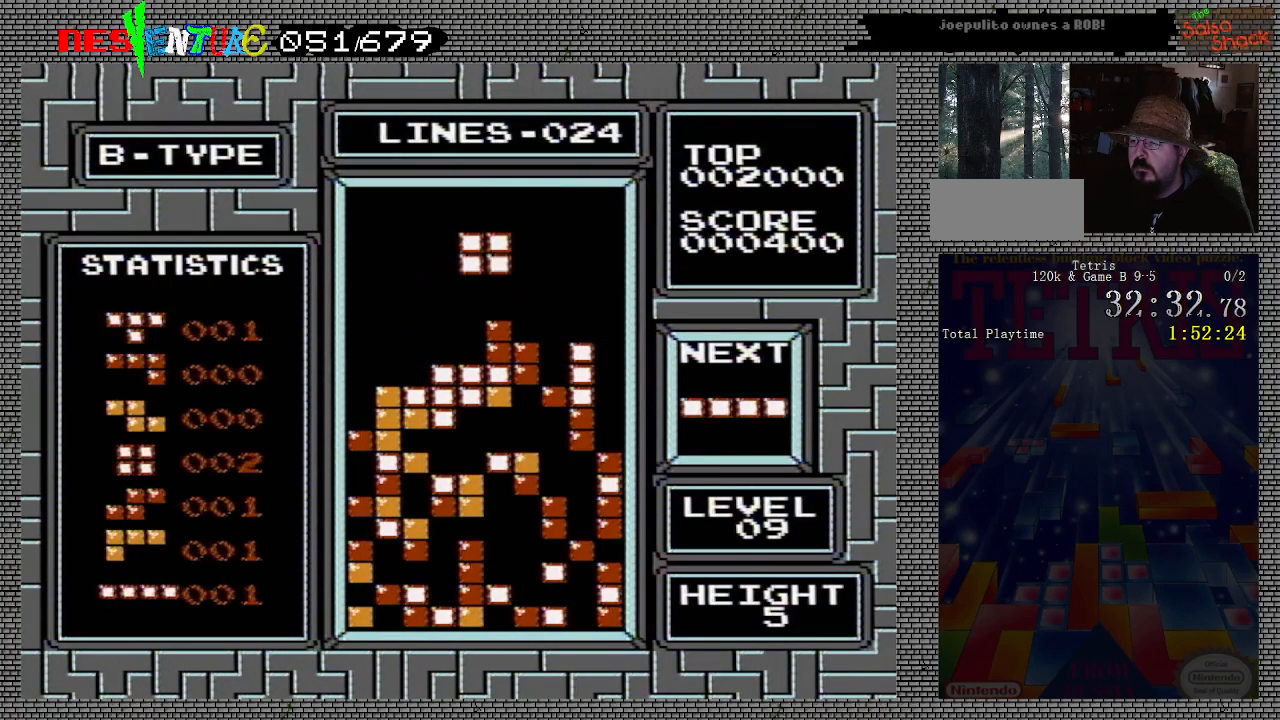
{"buttons": ["DPAD_RIGHT"], "events": [[17, "DPAD_LEFT", "down"], [67, "DPAD_LEFT", "up"], [450, "DPAD_RIGHT", "down"]]}
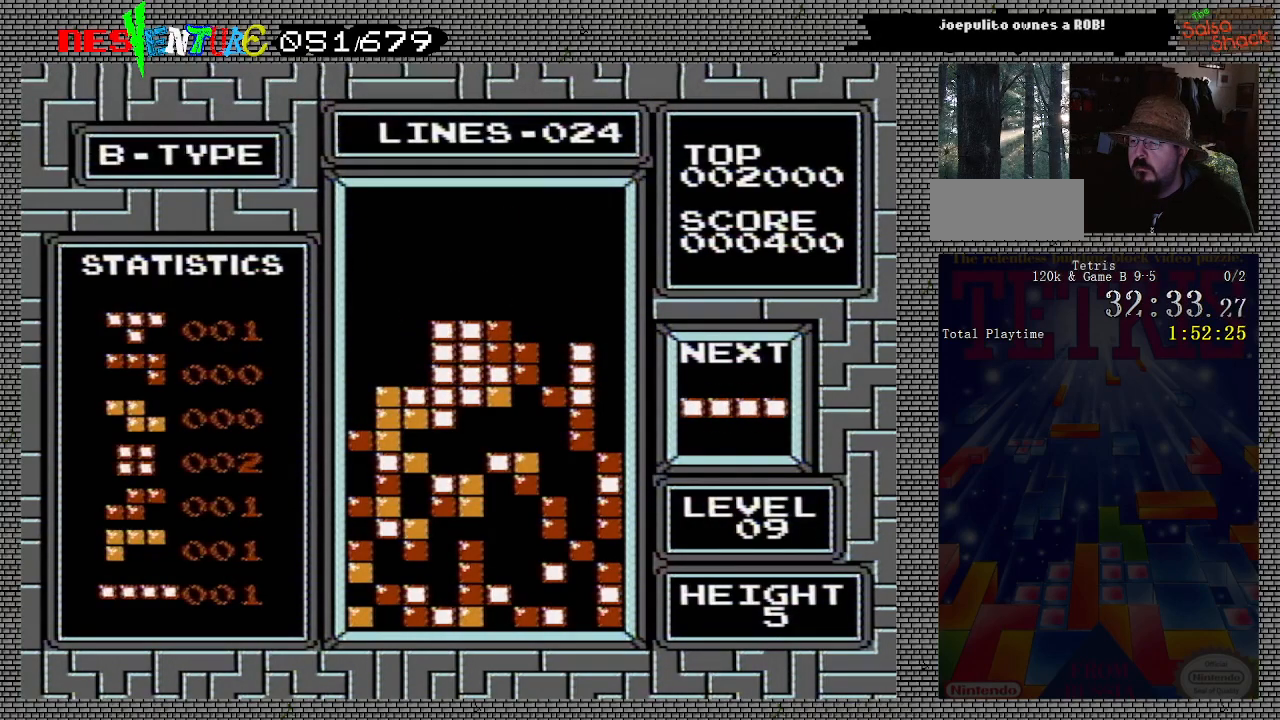
{"buttons": ["A", "DPAD_RIGHT"], "events": [[500, "A", "down"]]}
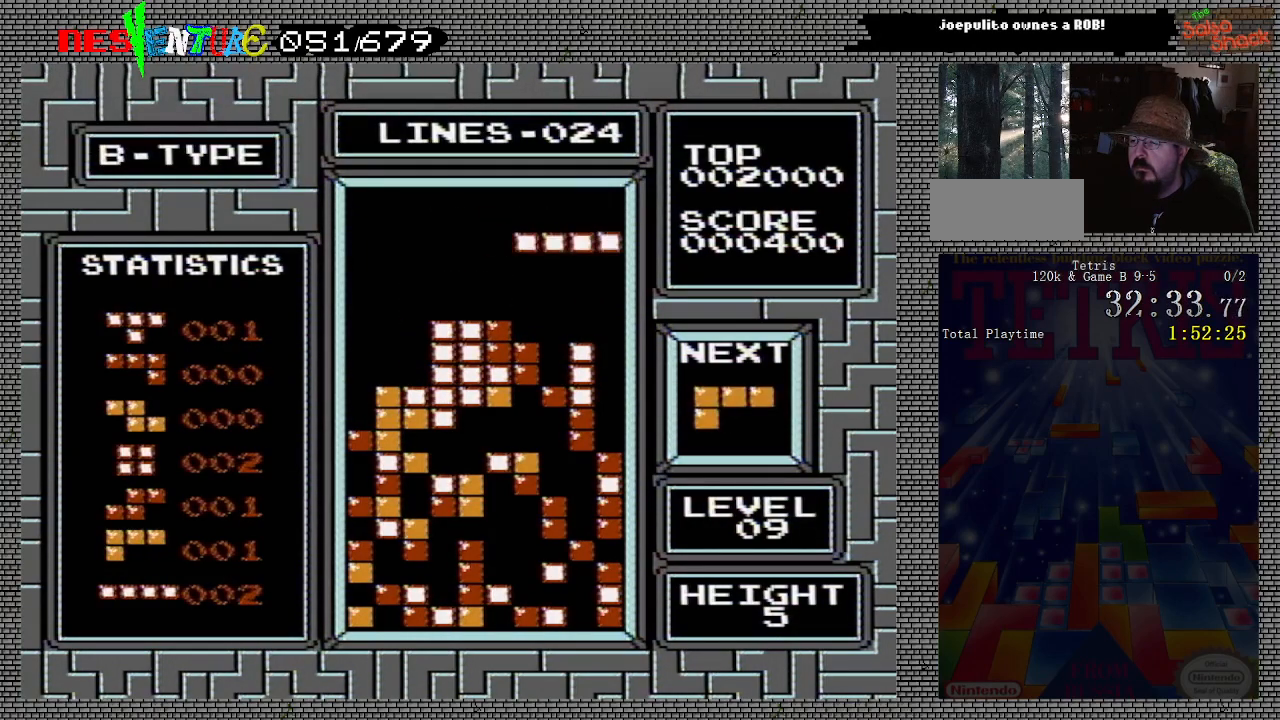
{"buttons": [], "events": [[150, "A", "up"], [350, "DPAD_RIGHT", "up"]]}
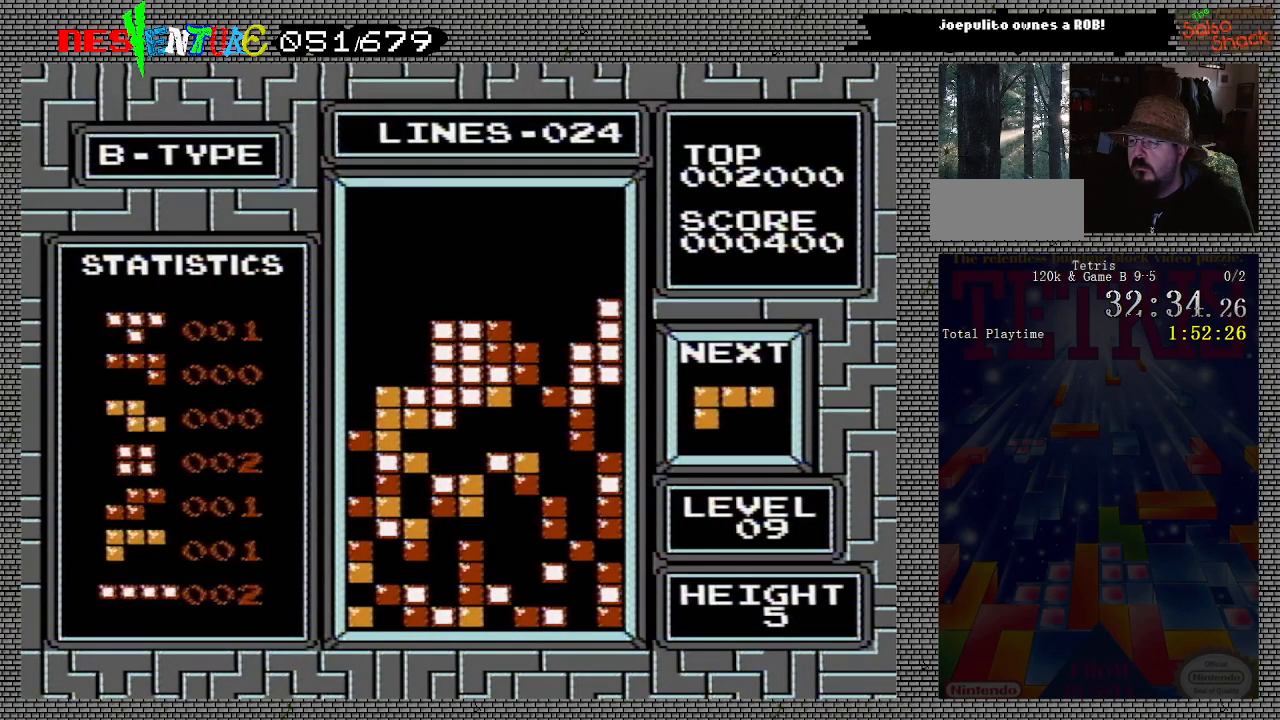
{"buttons": [], "events": []}
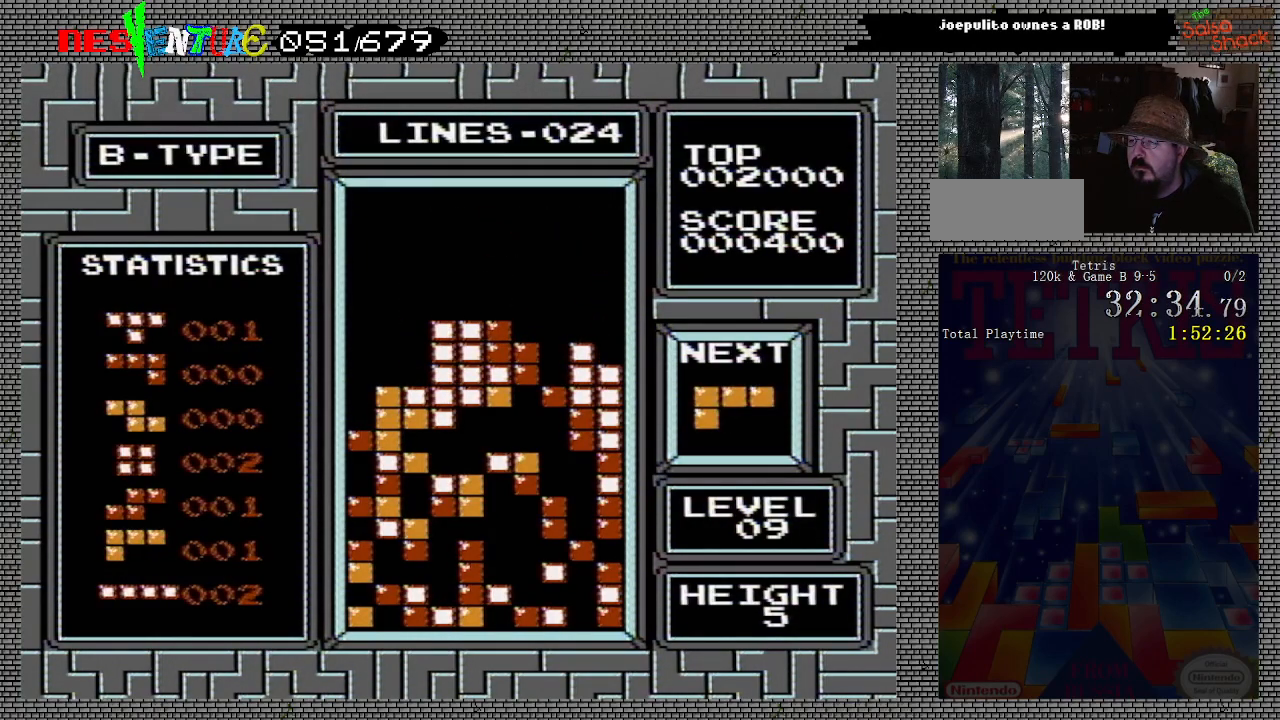
{"buttons": [], "events": [[100, "DPAD_RIGHT", "down"], [150, "DPAD_RIGHT", "up"], [200, "A", "down"], [317, "A", "up"], [383, "DPAD_RIGHT", "down"], [433, "DPAD_RIGHT", "up"]]}
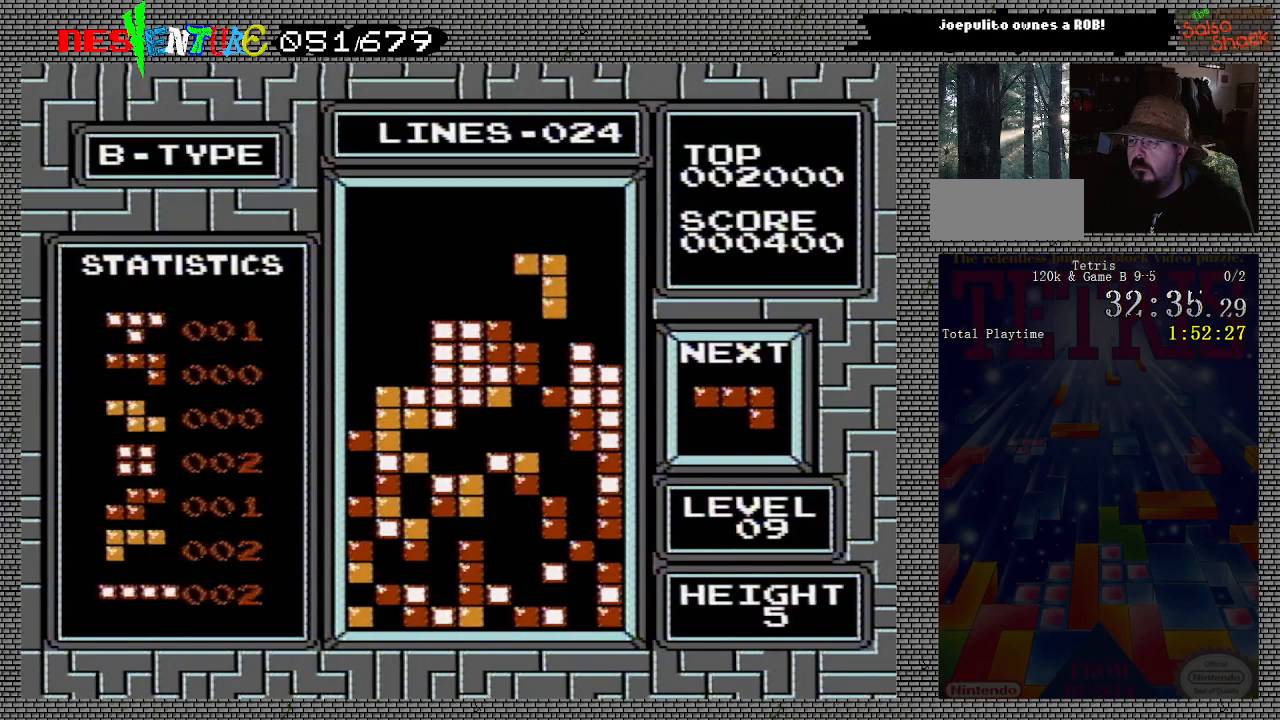
{"buttons": ["DPAD_LEFT"], "events": [[467, "DPAD_LEFT", "down"]]}
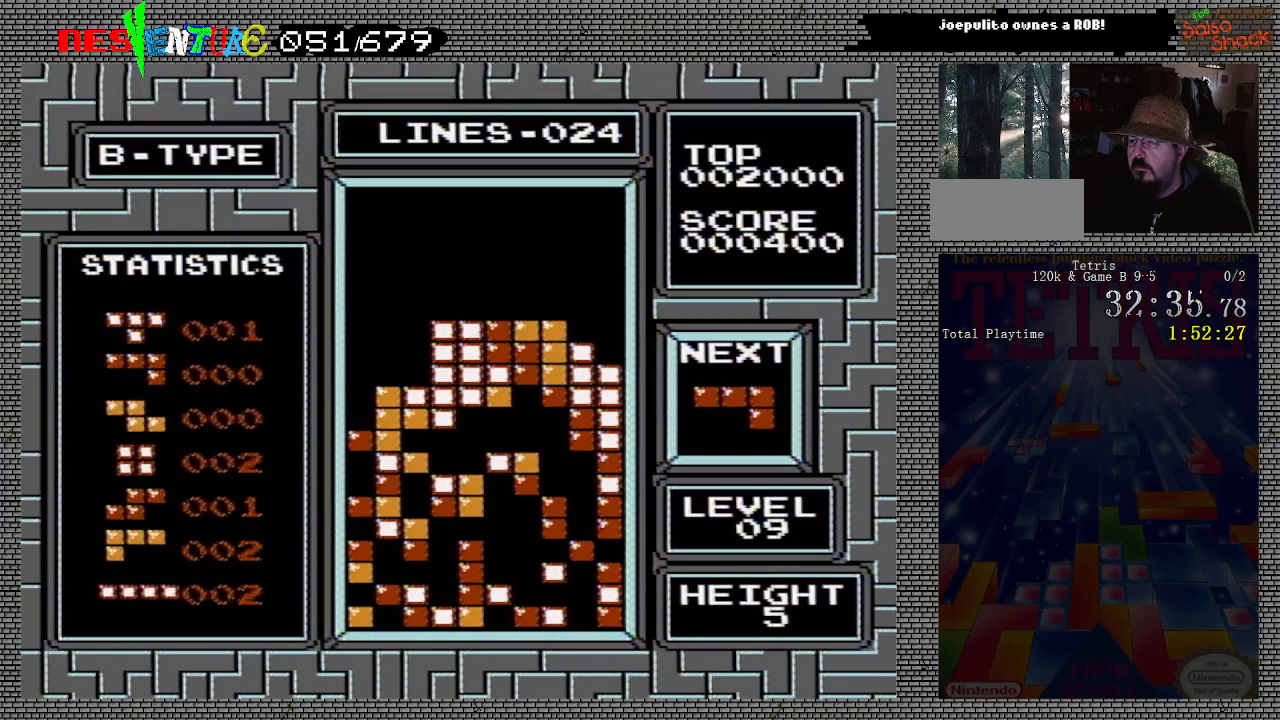
{"buttons": ["DPAD_LEFT"], "events": []}
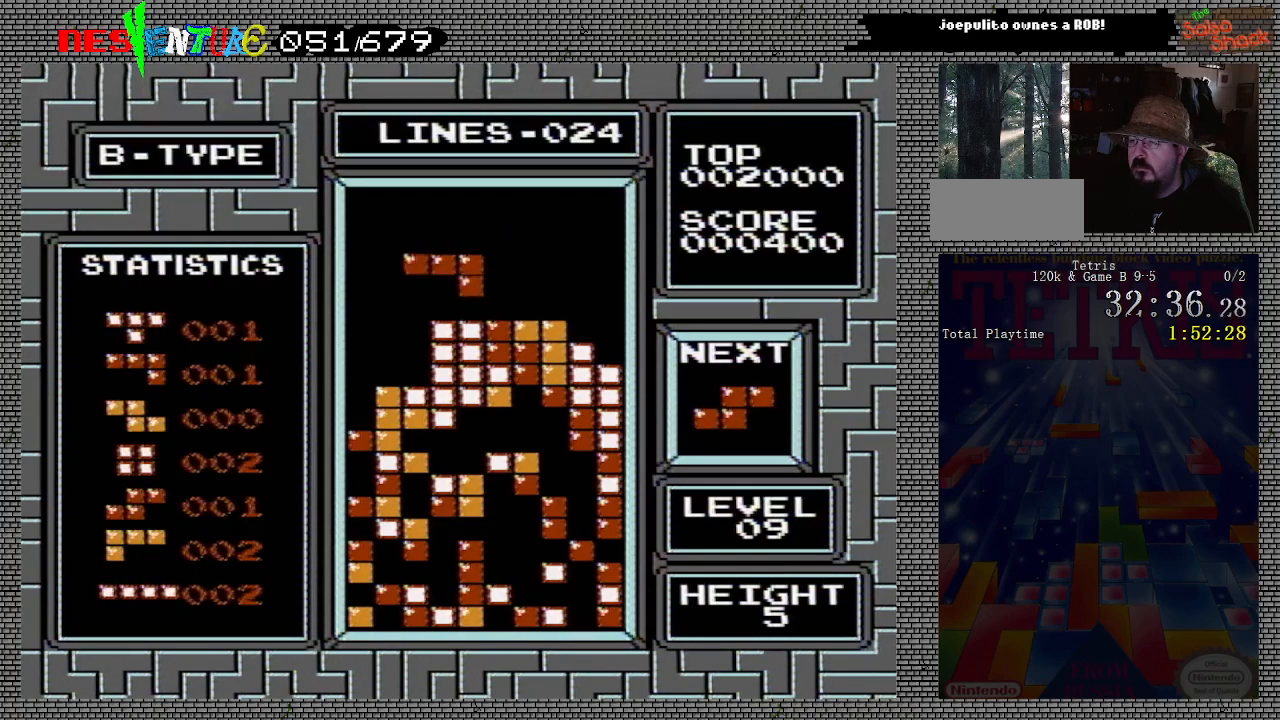
{"buttons": [], "events": [[33, "B", "down"], [117, "B", "up"], [483, "DPAD_LEFT", "up"]]}
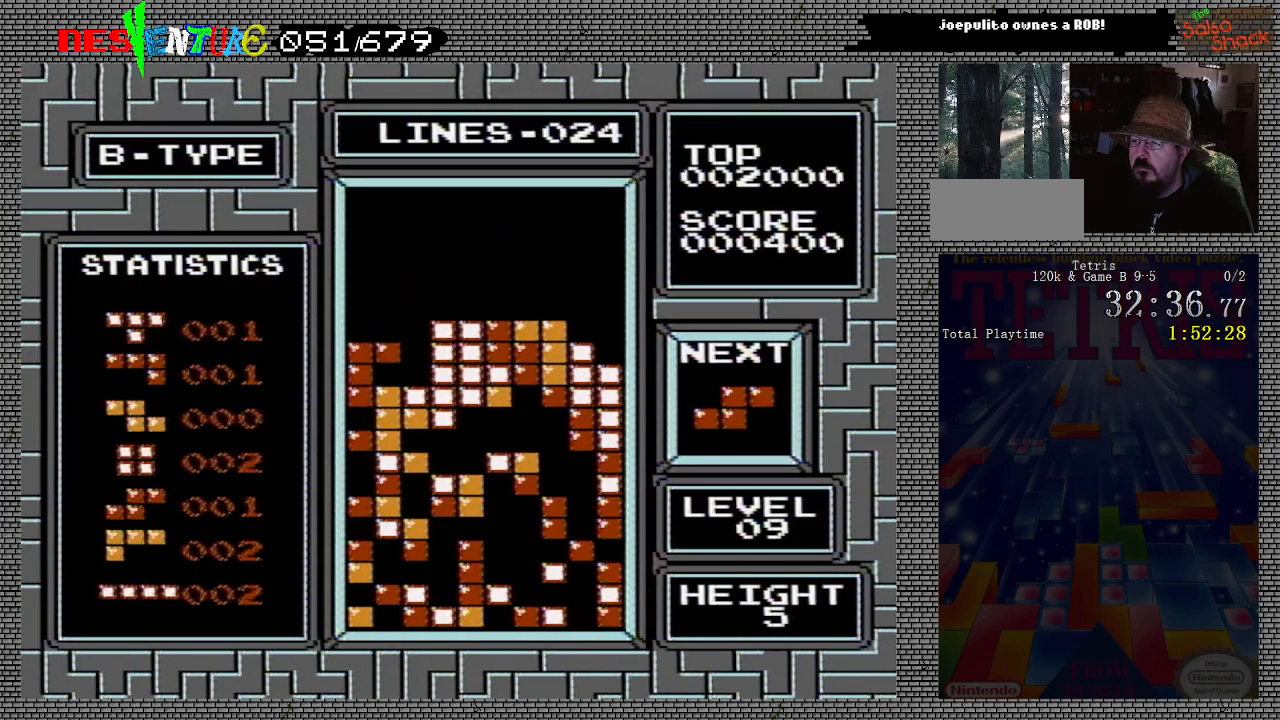
{"buttons": [], "events": []}
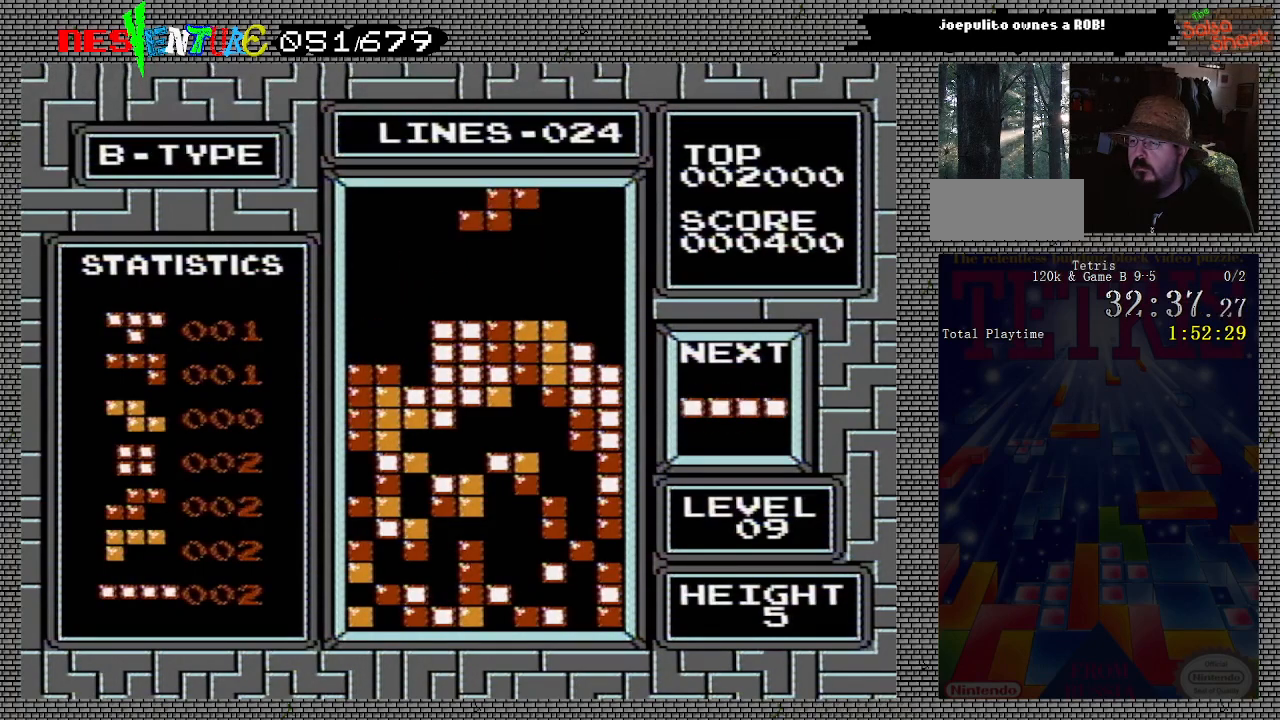
{"buttons": ["A", "DPAD_RIGHT"], "events": [[100, "DPAD_RIGHT", "down"], [183, "DPAD_RIGHT", "up"], [250, "DPAD_RIGHT", "down"], [333, "DPAD_RIGHT", "up"], [383, "A", "down"], [383, "DPAD_RIGHT", "down"]]}
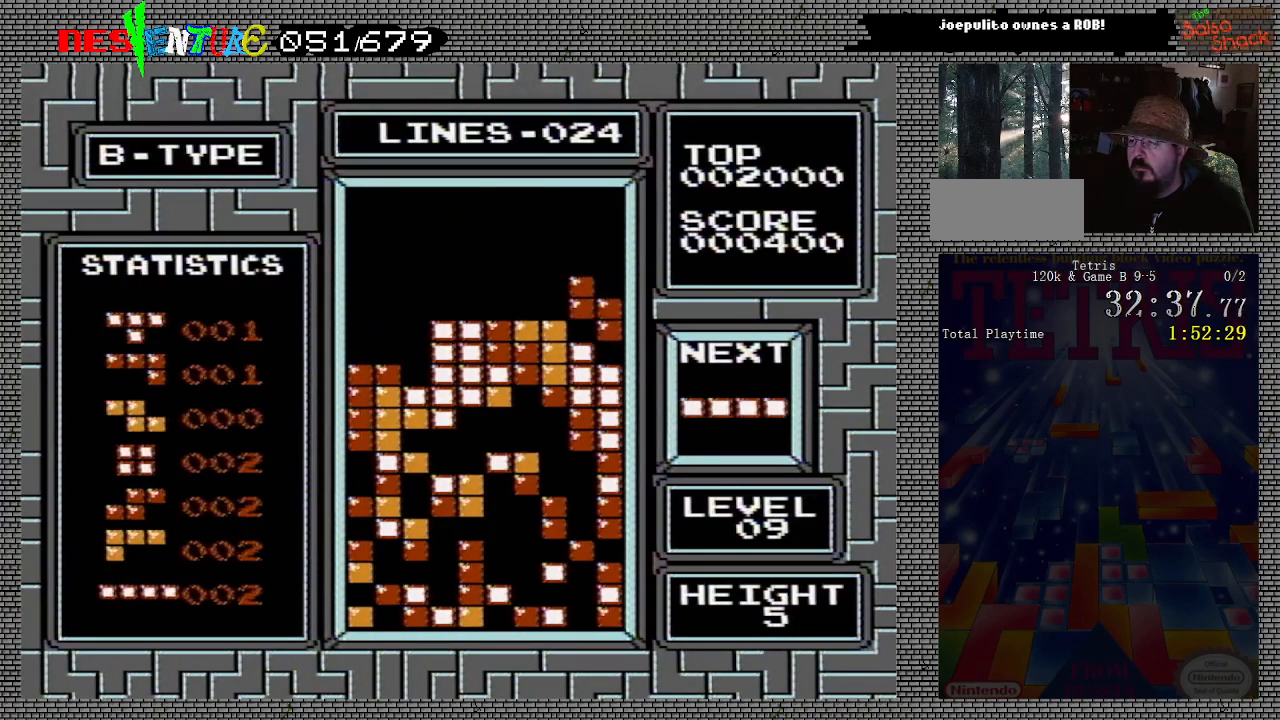
{"buttons": ["DPAD_LEFT"], "events": [[33, "A", "up"], [117, "DPAD_RIGHT", "up"], [333, "DPAD_LEFT", "down"]]}
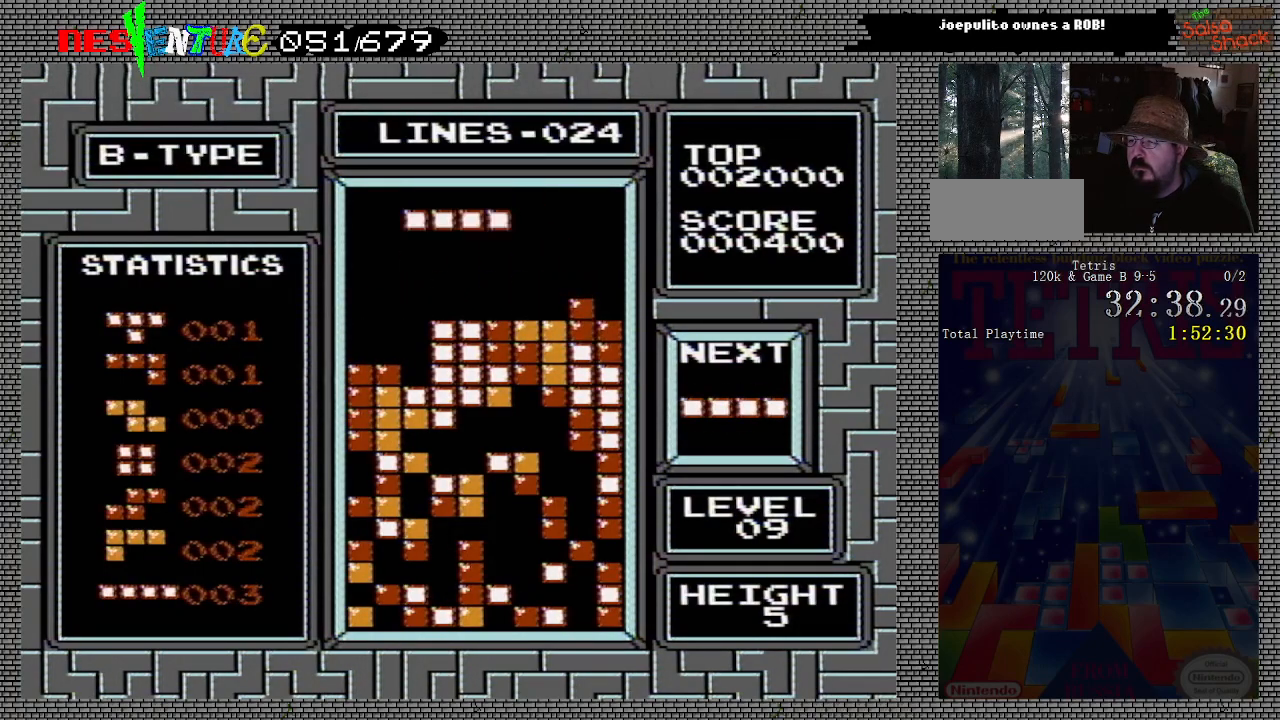
{"buttons": ["A", "DPAD_LEFT"], "events": [[417, "A", "down"]]}
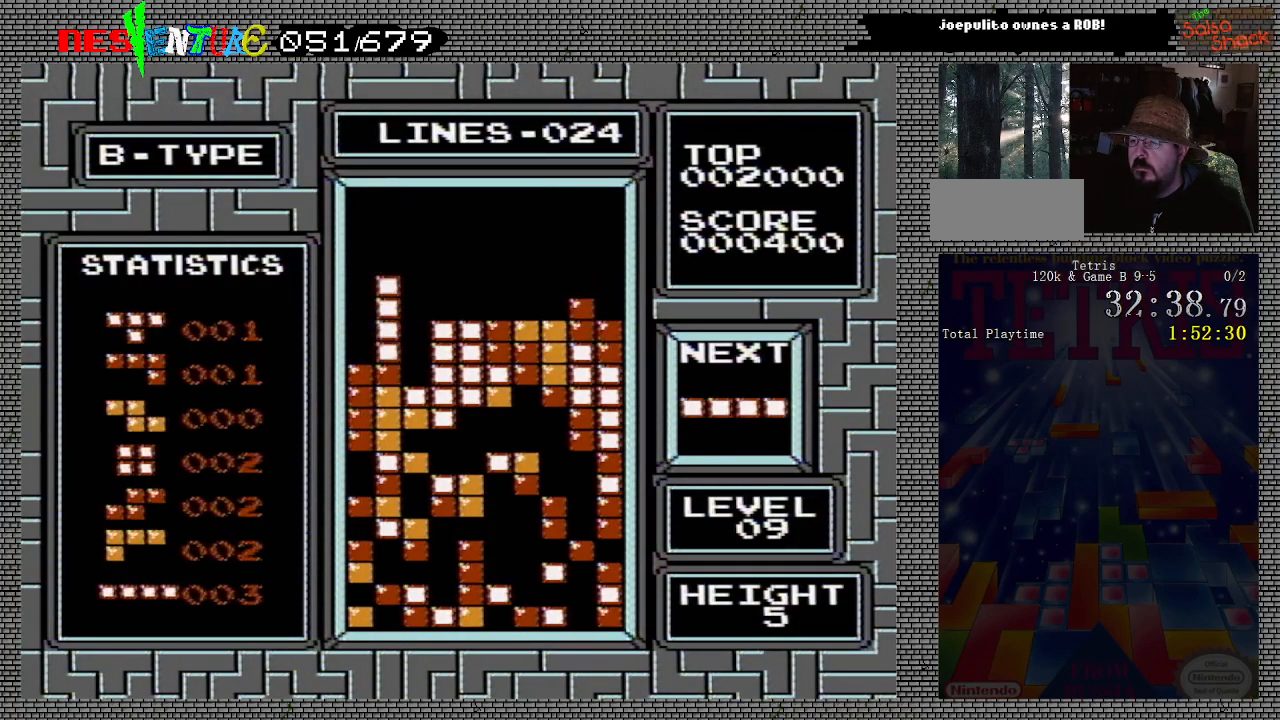
{"buttons": ["DPAD_LEFT"], "events": [[50, "A", "up"], [333, "DPAD_LEFT", "up"], [500, "DPAD_LEFT", "down"]]}
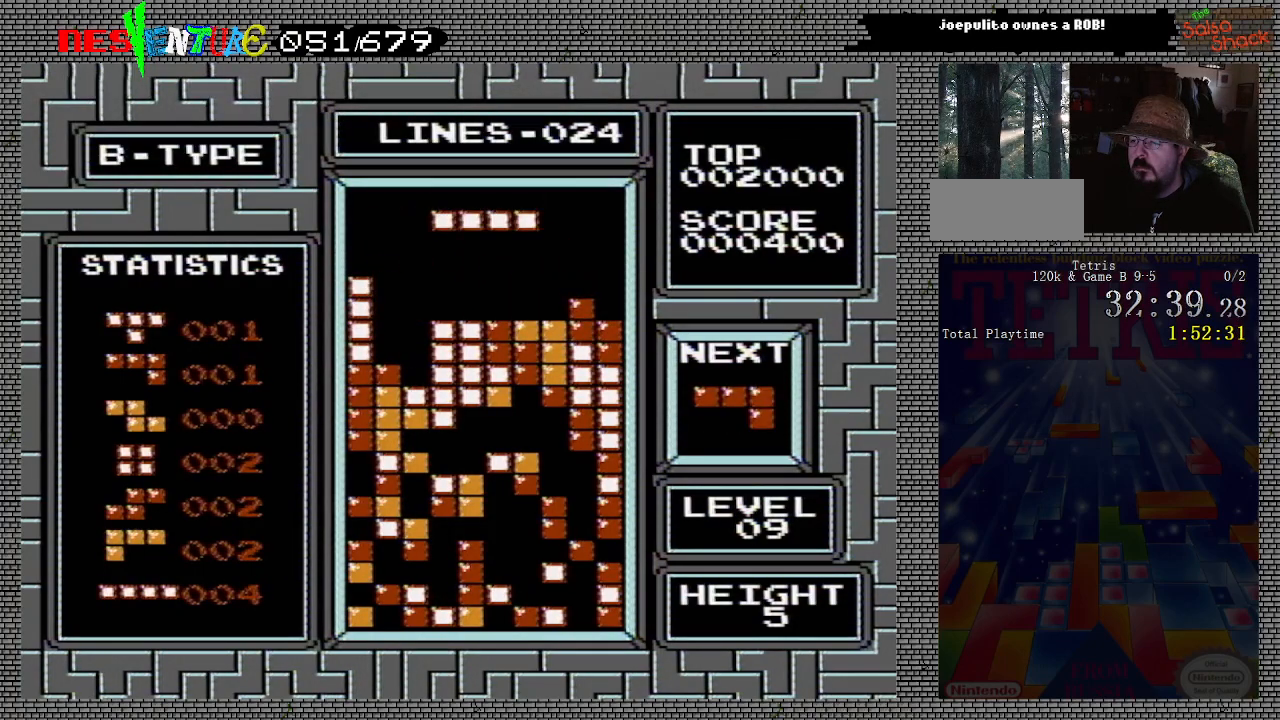
{"buttons": ["DPAD_LEFT"], "events": [[67, "DPAD_LEFT", "up"], [133, "DPAD_LEFT", "down"], [233, "DPAD_LEFT", "up"], [283, "DPAD_LEFT", "down"], [317, "A", "down"], [400, "DPAD_LEFT", "up"], [450, "A", "up"], [467, "DPAD_LEFT", "down"]]}
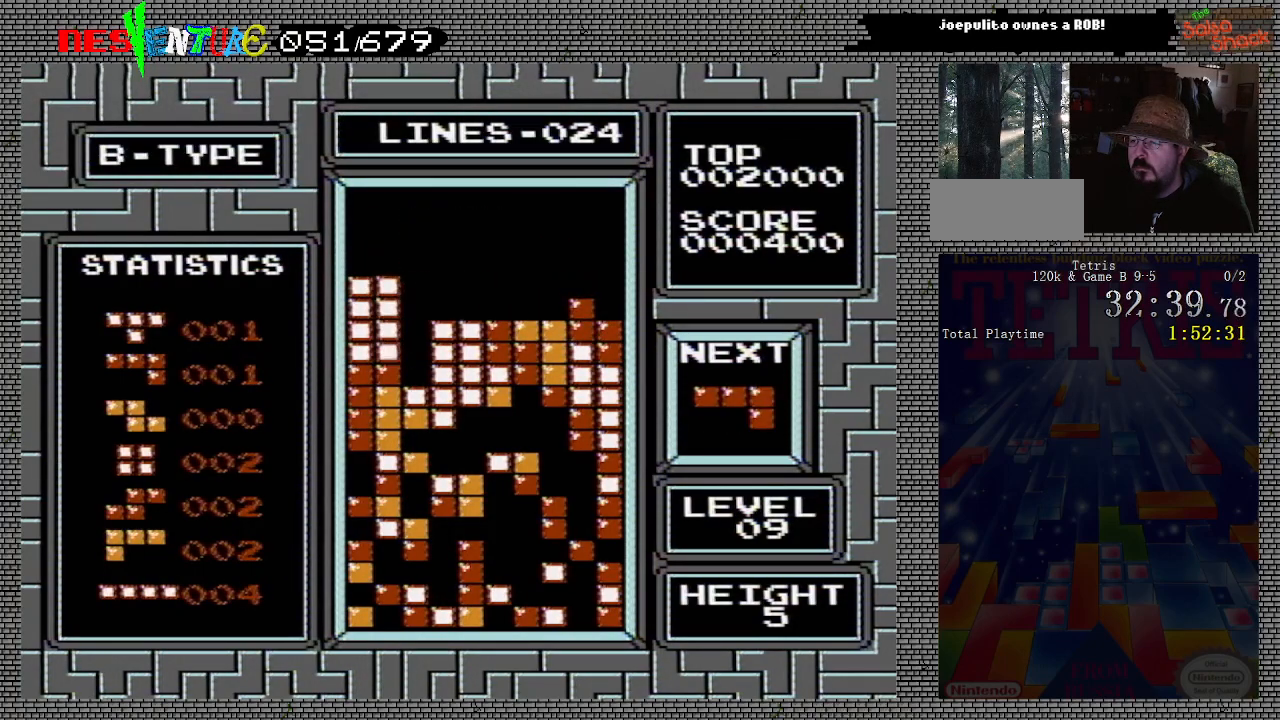
{"buttons": [], "events": [[33, "DPAD_LEFT", "up"]]}
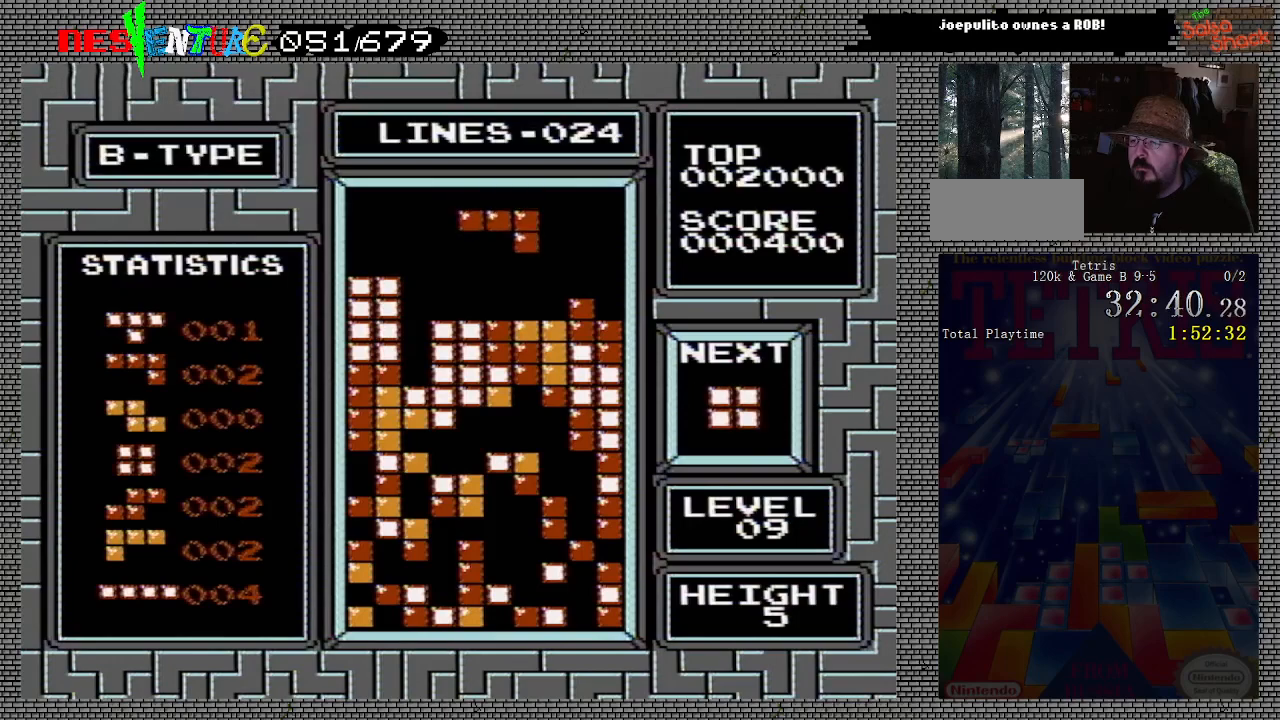
{"buttons": ["A", "DPAD_LEFT"], "events": [[33, "DPAD_LEFT", "down"], [117, "DPAD_LEFT", "up"], [150, "A", "down"], [167, "DPAD_LEFT", "down"], [250, "A", "up"], [300, "A", "down"], [367, "A", "up"], [450, "A", "down"]]}
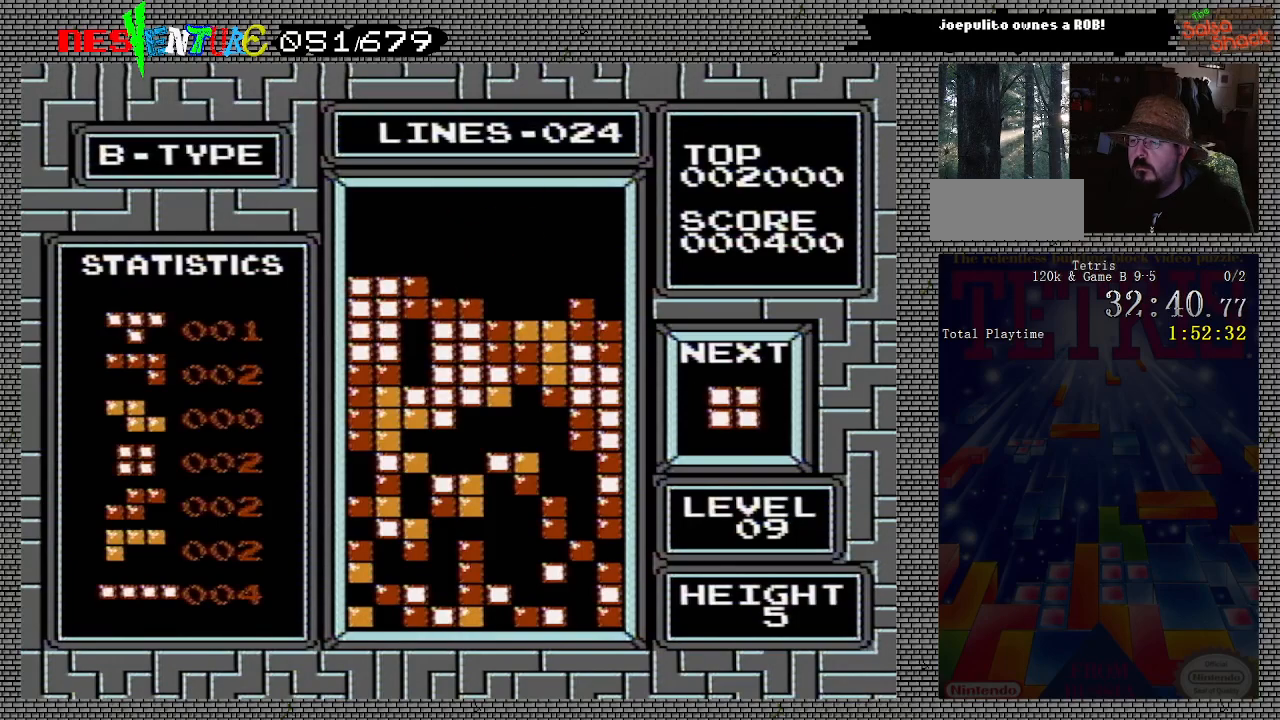
{"buttons": [], "events": [[17, "A", "up"], [50, "DPAD_LEFT", "up"], [267, "DPAD_RIGHT", "down"], [300, "DPAD_RIGHT", "up"]]}
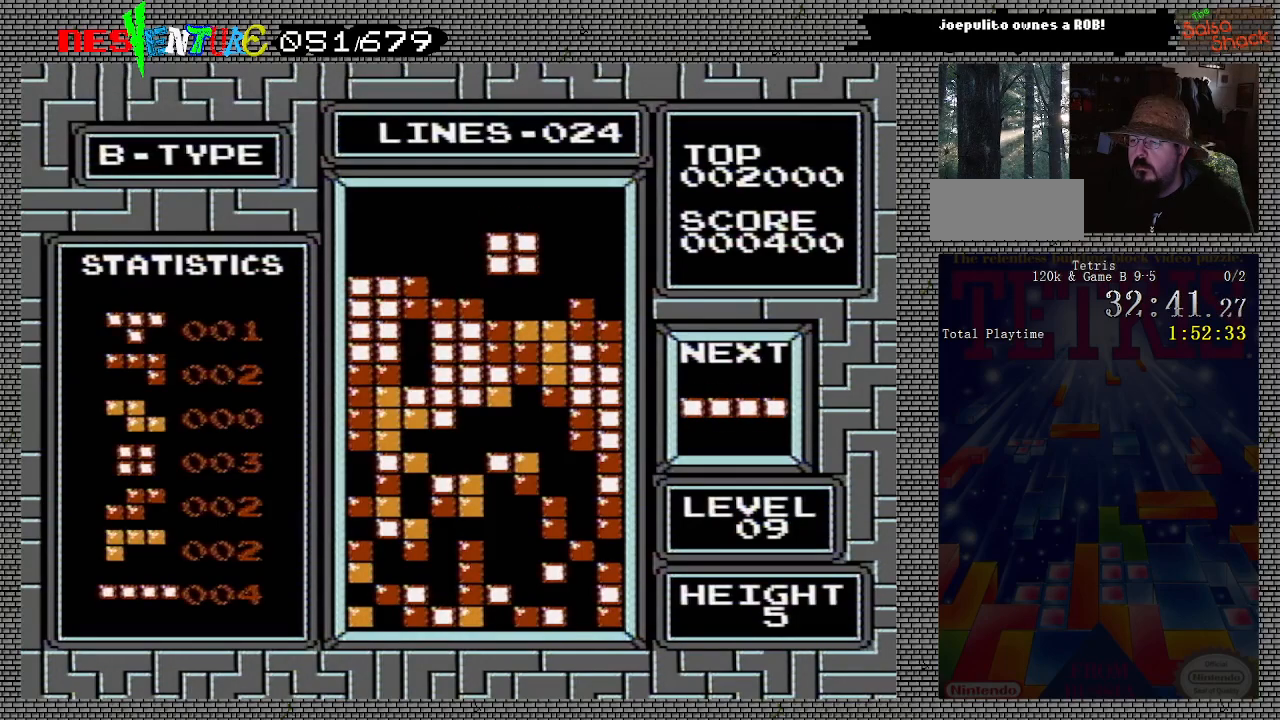
{"buttons": ["DPAD_RIGHT"], "events": [[250, "DPAD_RIGHT", "down"]]}
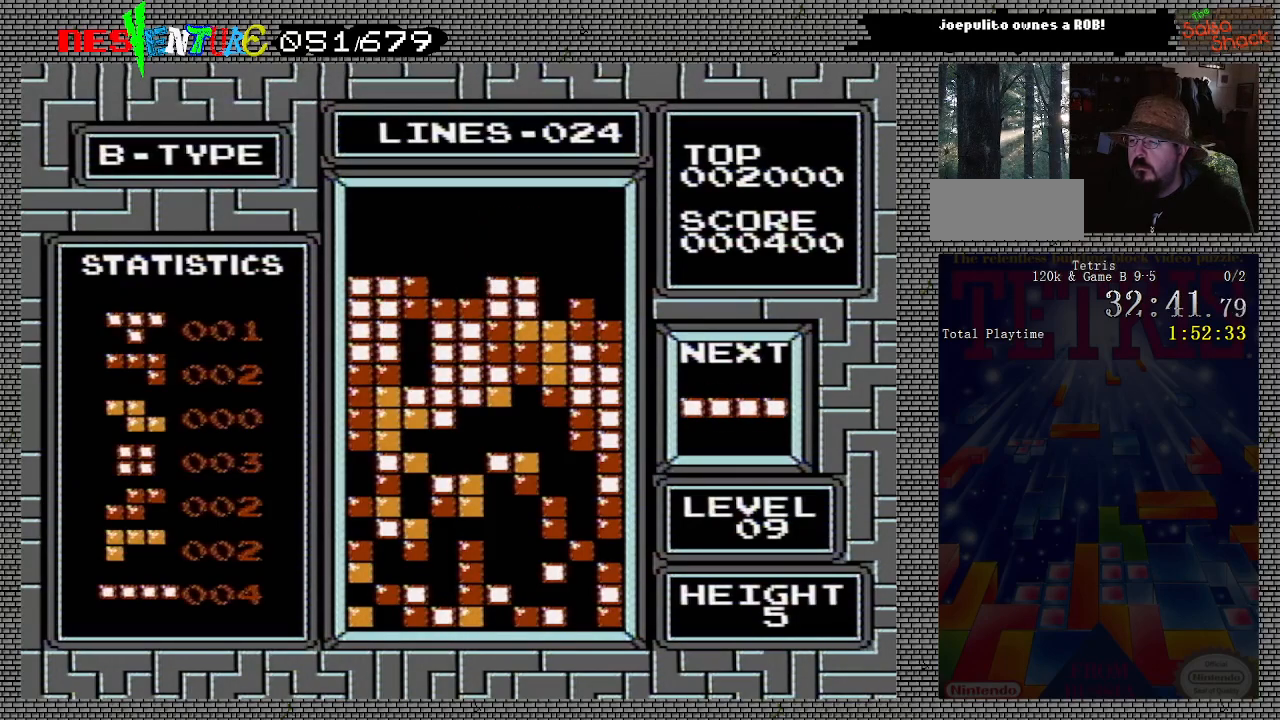
{"buttons": ["DPAD_RIGHT"], "events": []}
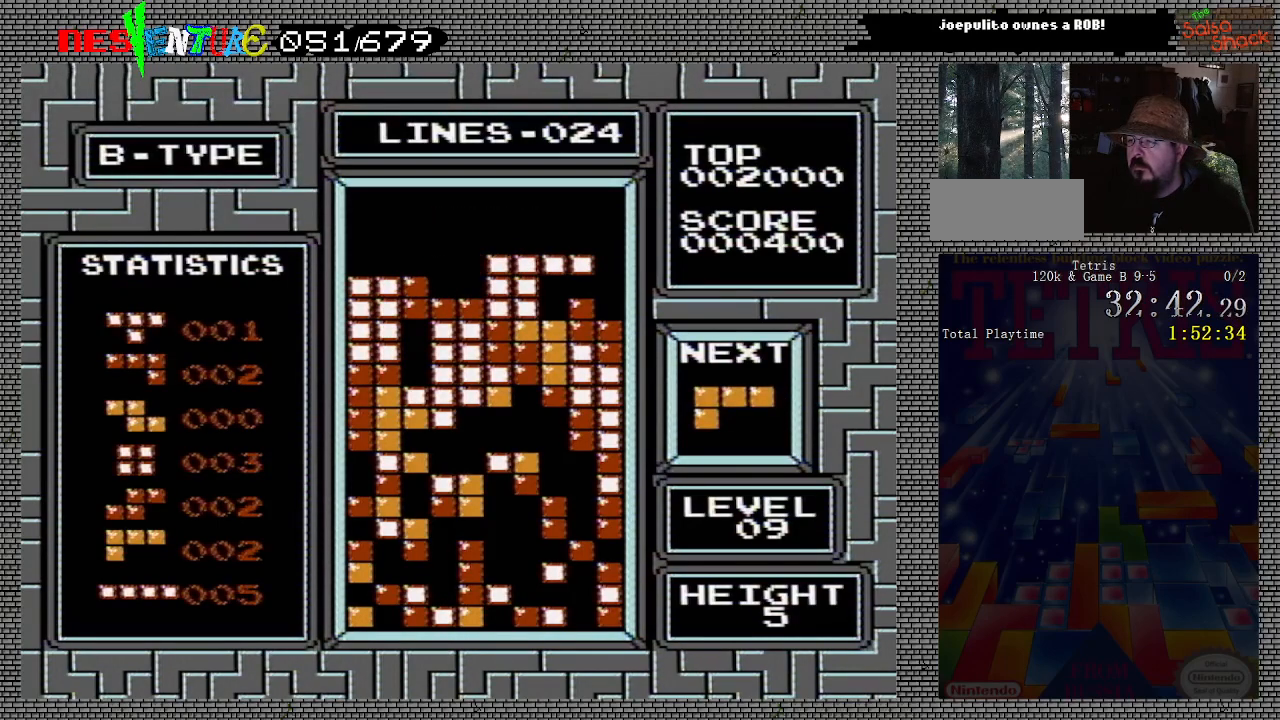
{"buttons": ["DPAD_RIGHT"], "events": []}
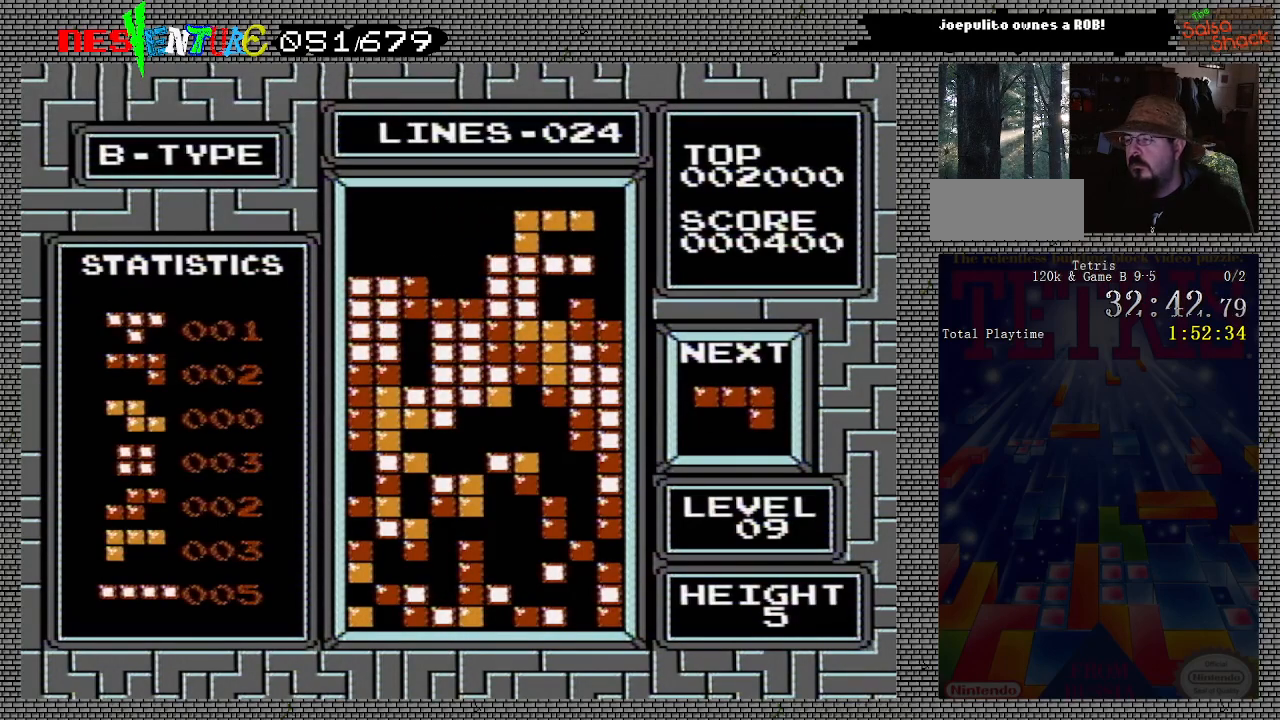
{"buttons": ["DPAD_RIGHT"], "events": []}
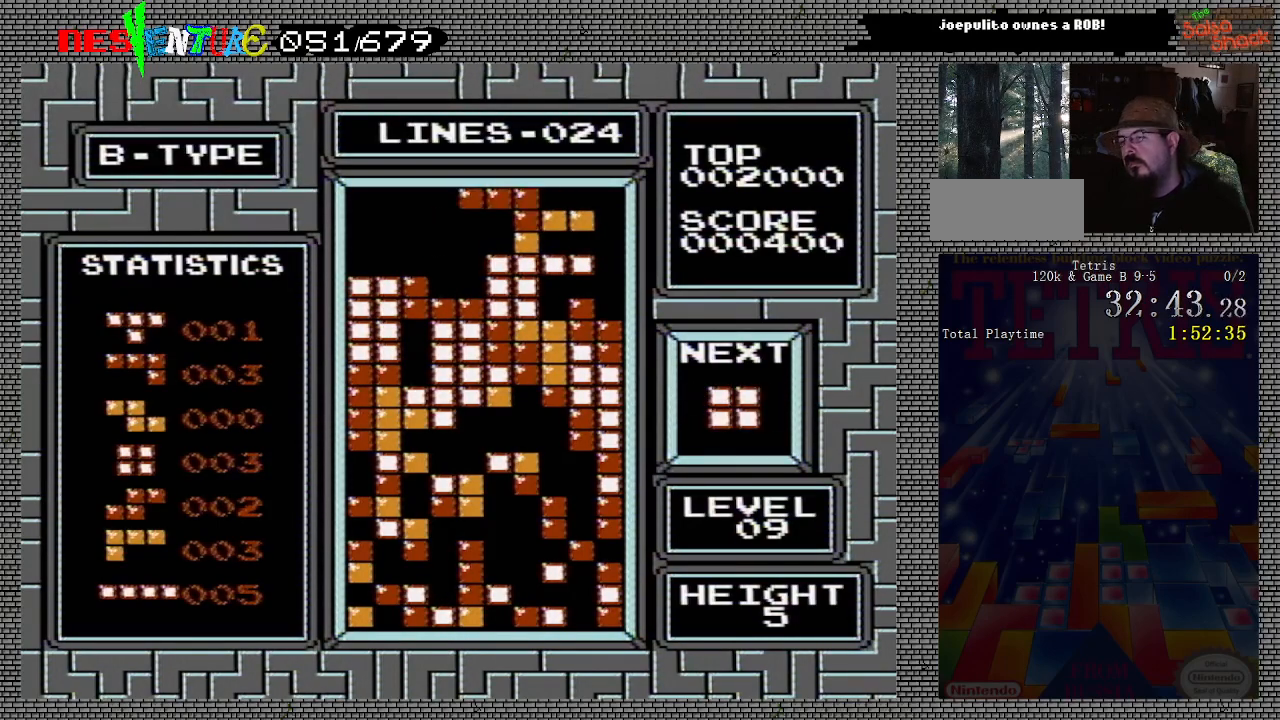
{"buttons": [], "events": [[50, "DPAD_RIGHT", "up"]]}
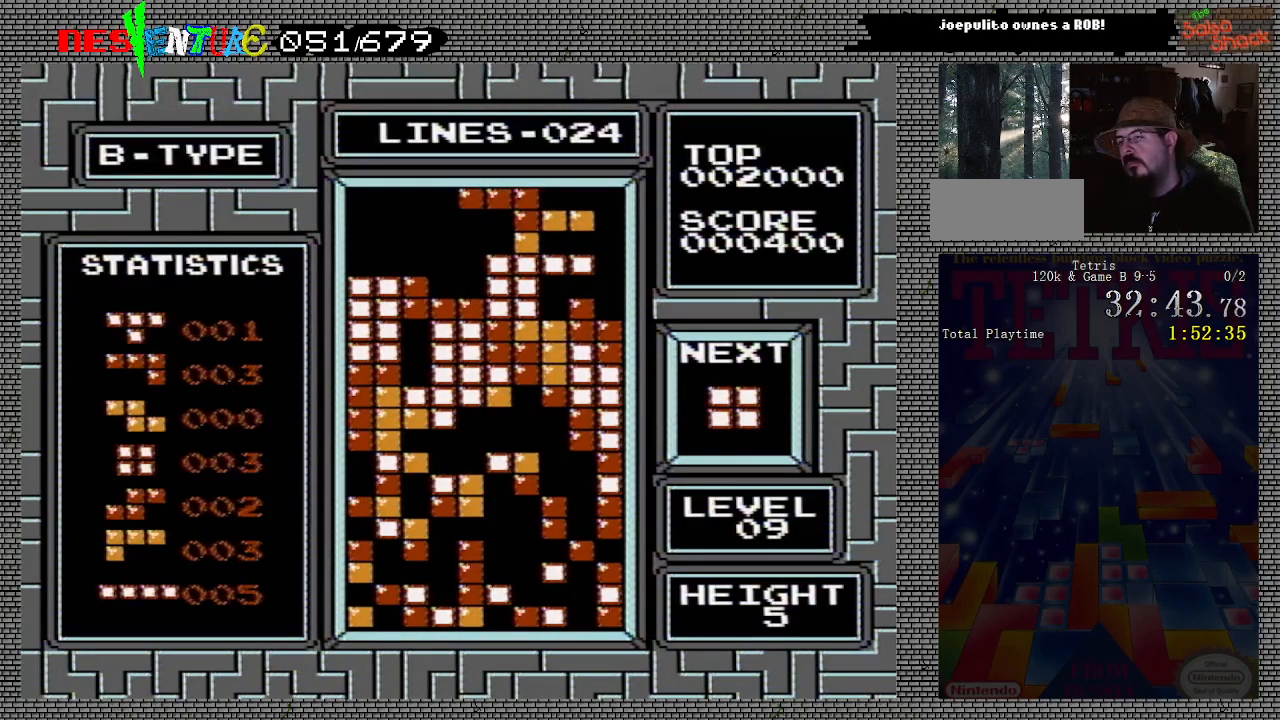
{"buttons": [], "events": []}
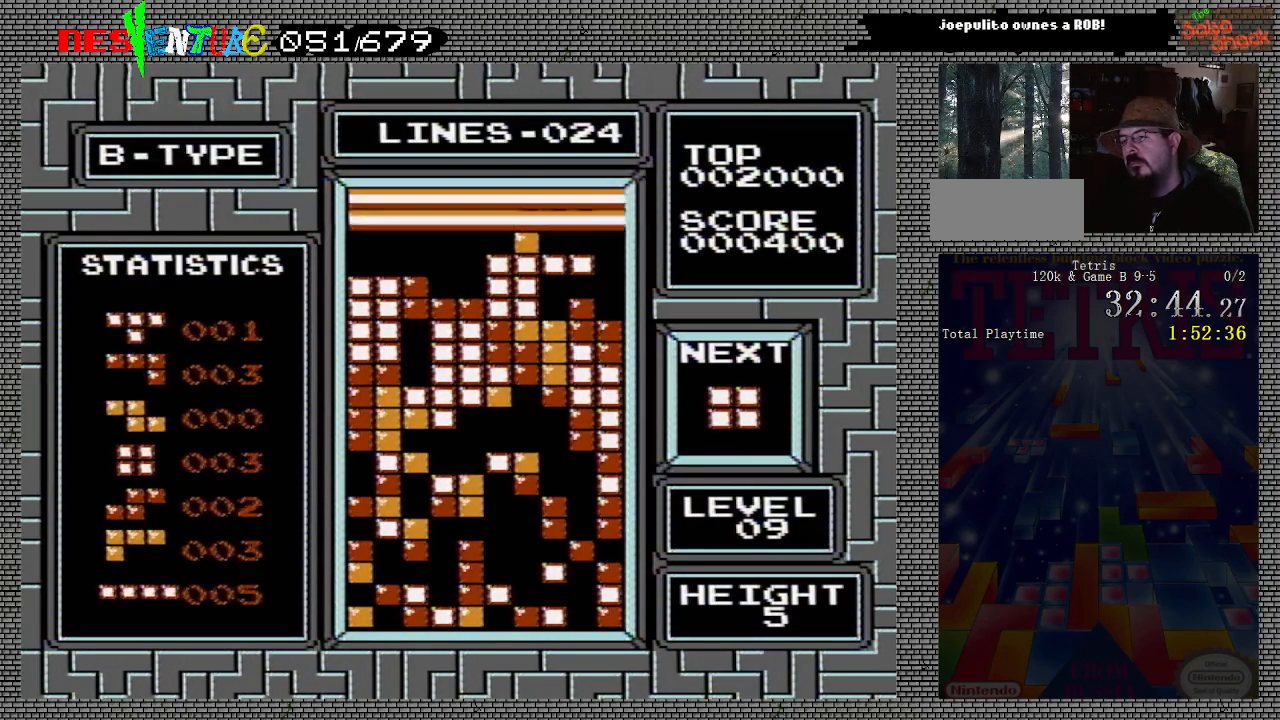
{"buttons": [], "events": []}
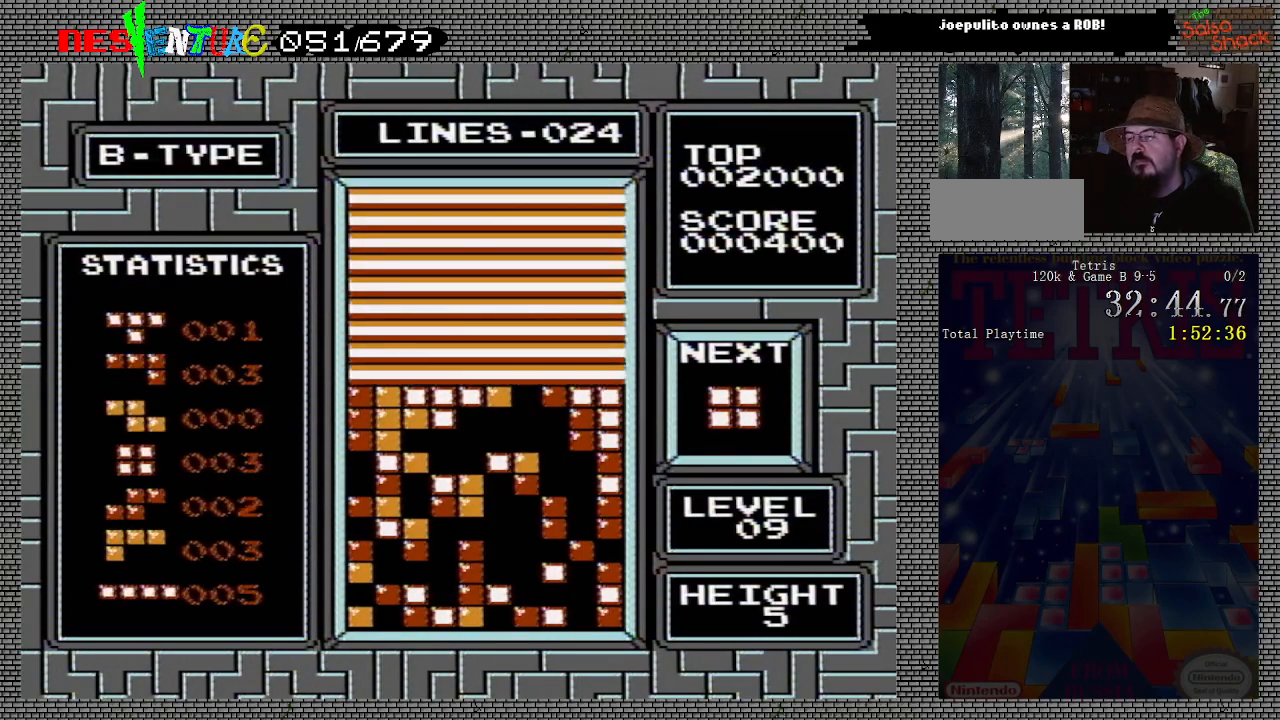
{"buttons": ["START"], "events": [[150, "START", "down"], [267, "START", "up"], [417, "START", "down"]]}
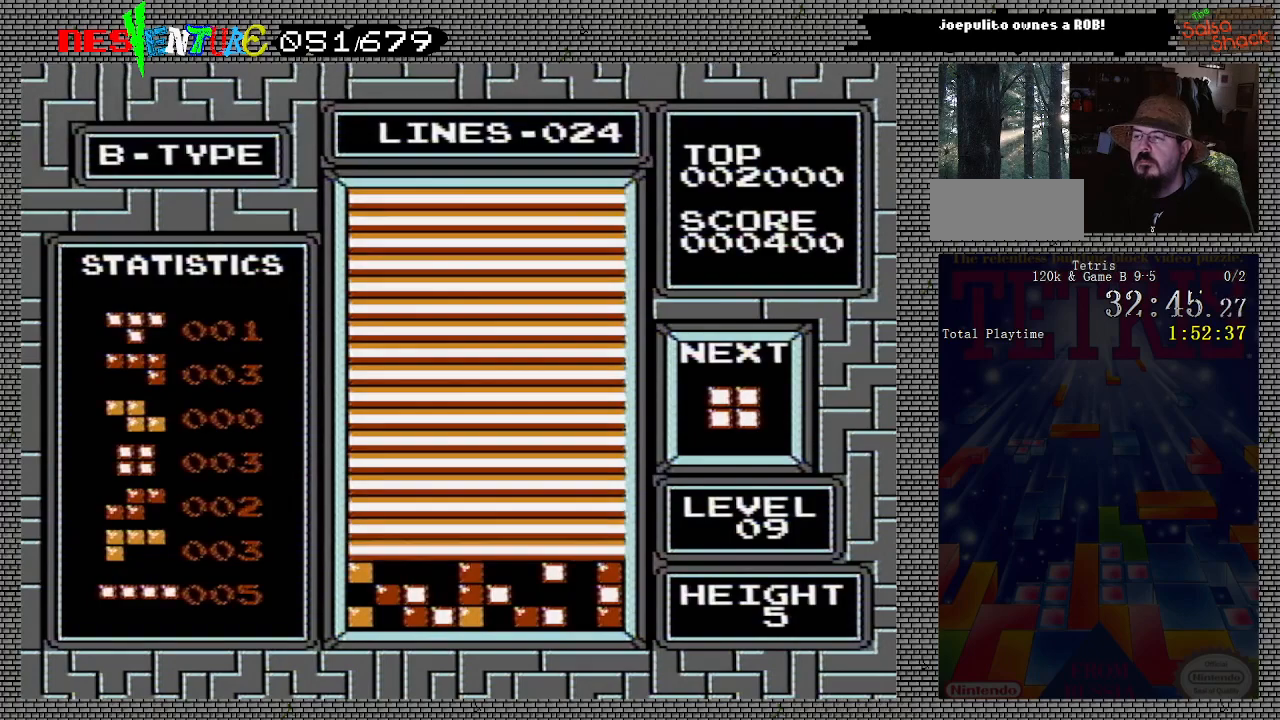
{"buttons": [], "events": [[33, "START", "up"], [167, "START", "down"], [283, "START", "up"]]}